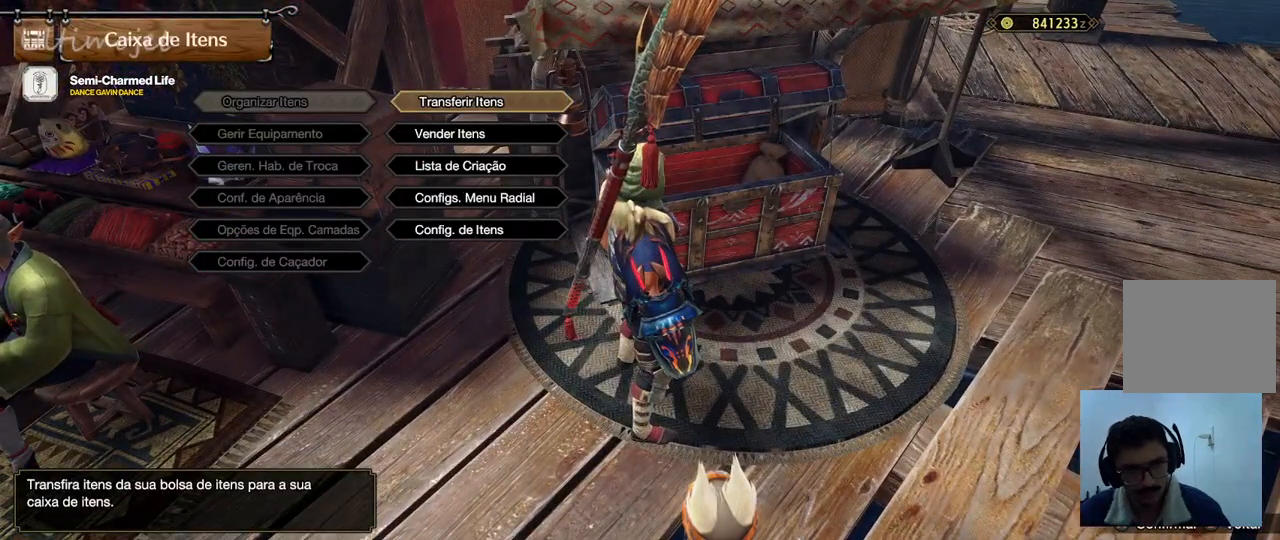
Gameplay with a controller (PlayStation layout); each line is a JSON object with the inputs held at the frame after it. "events" lists button and stick changes between this image and that frame as [ms after this image, input, new state], when the widget could be followed in between.
{"buttons": [], "left_stick": "center", "right_stick": "center", "events": [[283, "DPAD_DOWN", "down"], [450, "DPAD_DOWN", "up"]]}
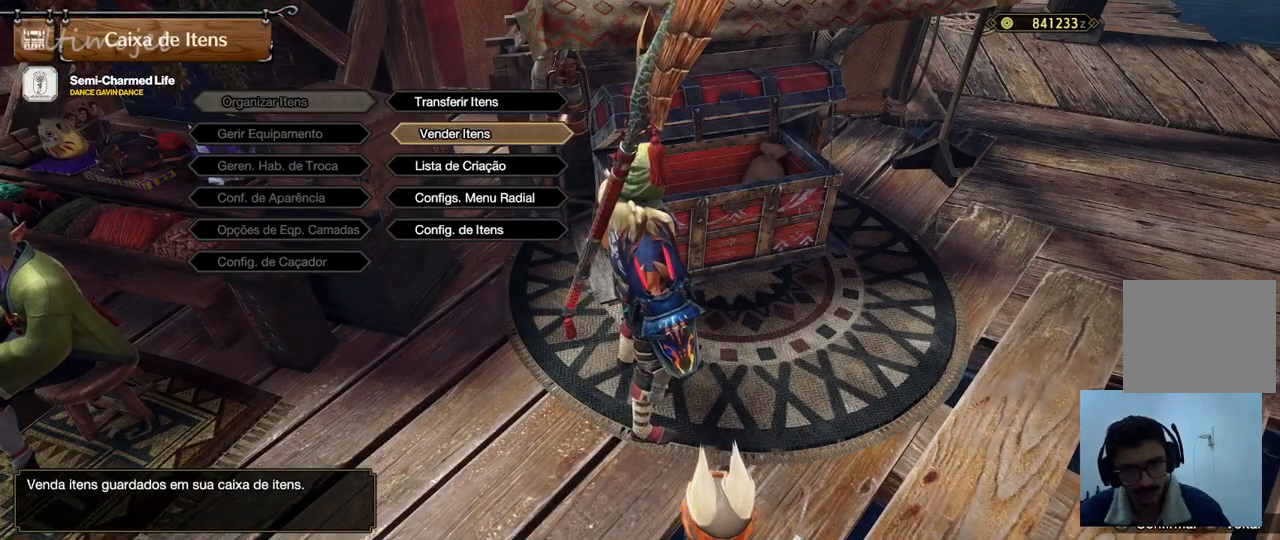
{"buttons": ["CROSS"], "left_stick": "center", "right_stick": "center", "events": [[50, "DPAD_DOWN", "down"], [150, "DPAD_DOWN", "up"], [483, "CROSS", "down"]]}
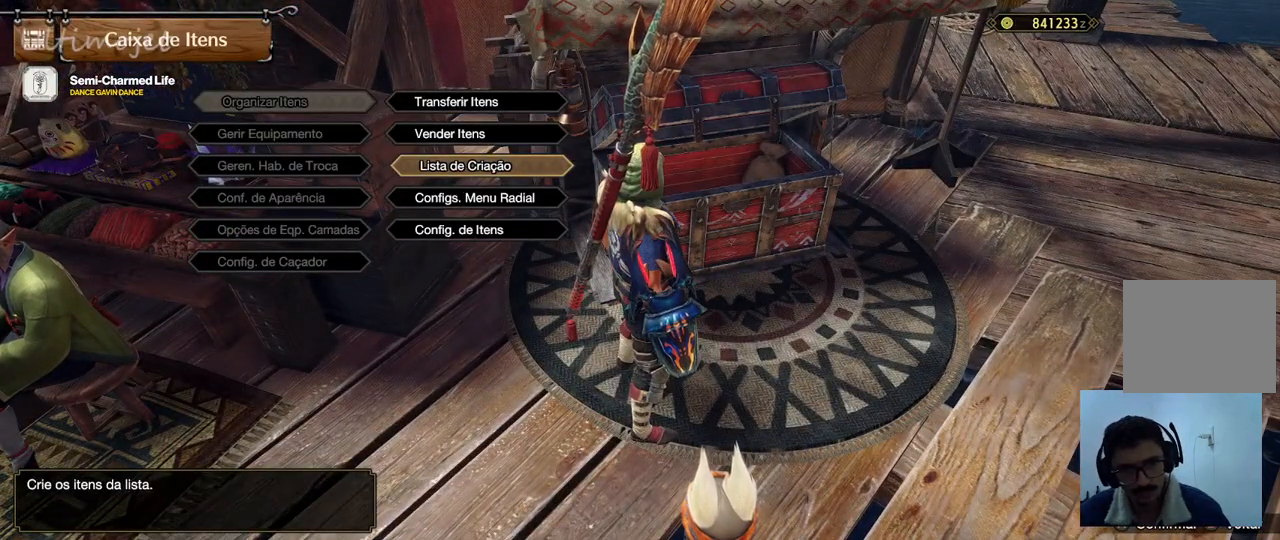
{"buttons": [], "left_stick": "center", "right_stick": "center", "events": [[167, "CROSS", "up"]]}
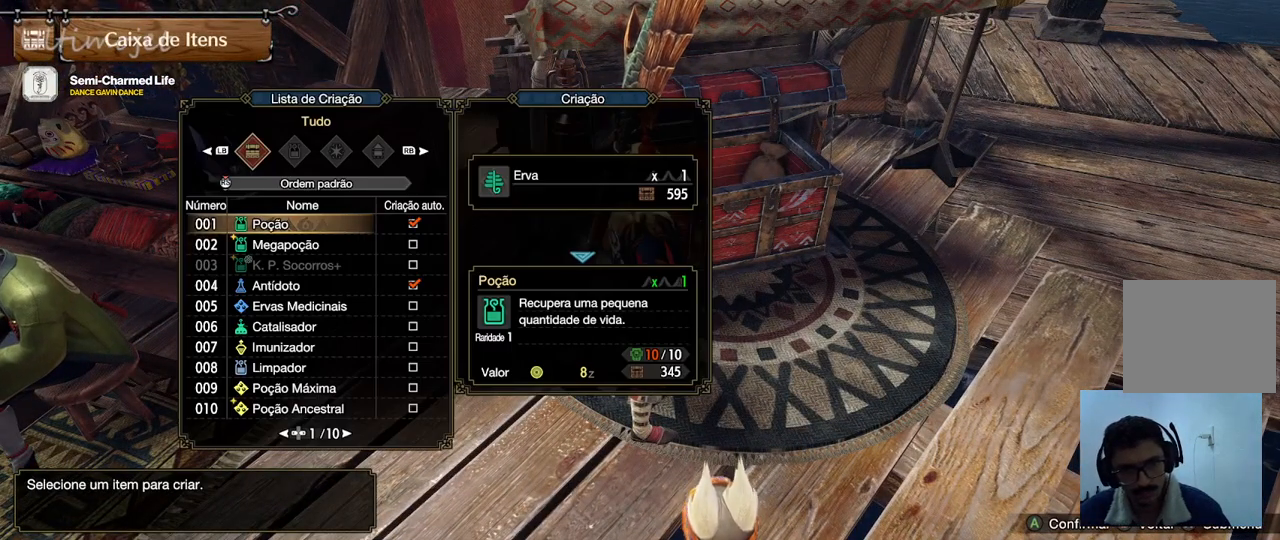
{"buttons": [], "left_stick": "center", "right_stick": "center", "events": []}
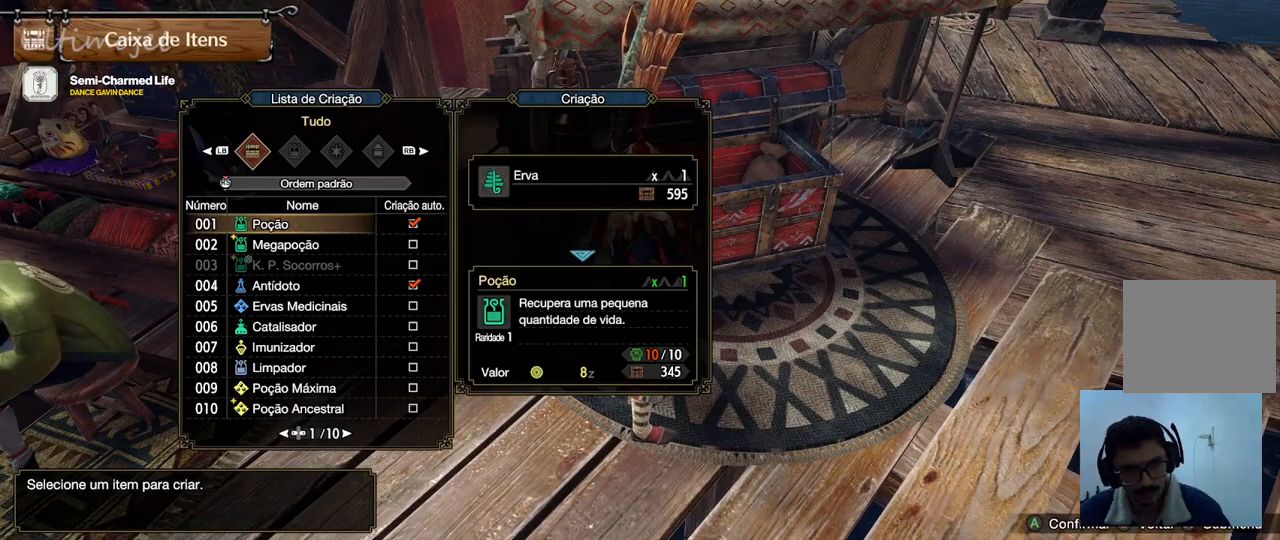
{"buttons": [], "left_stick": "center", "right_stick": "center", "events": [[33, "DPAD_DOWN", "down"], [200, "DPAD_DOWN", "up"]]}
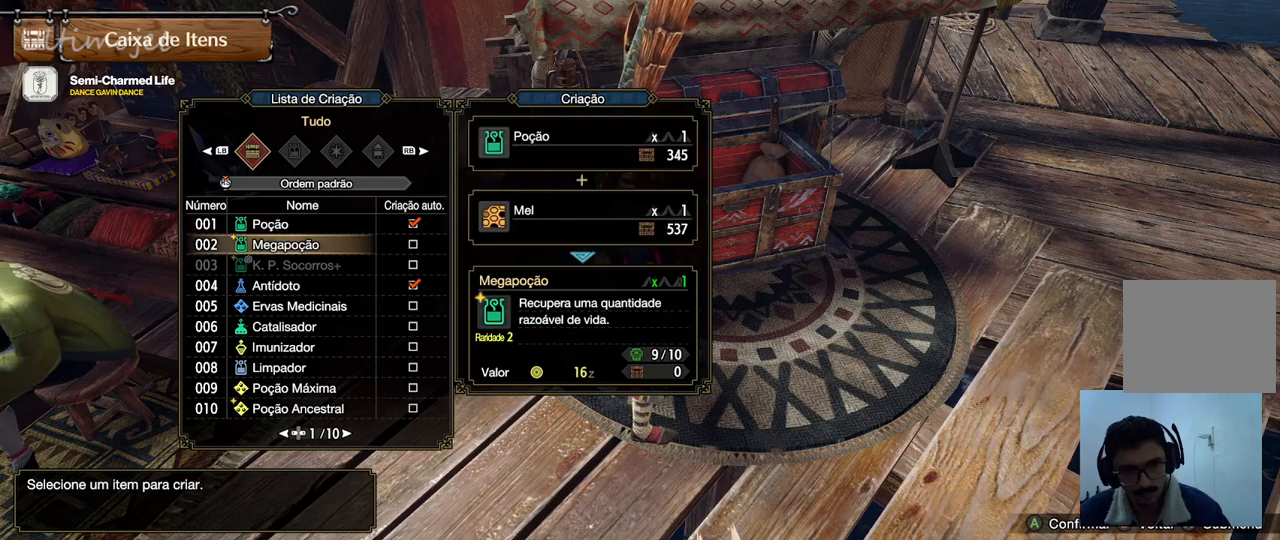
{"buttons": ["CROSS"], "left_stick": "center", "right_stick": "center", "events": [[500, "CROSS", "down"]]}
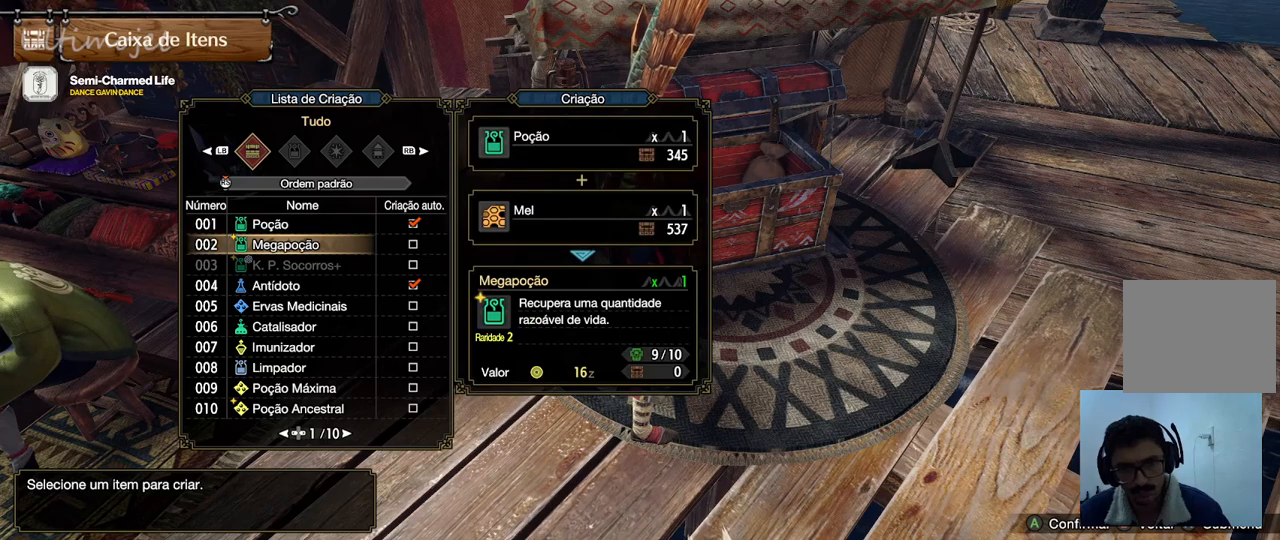
{"buttons": [], "left_stick": "center", "right_stick": "center", "events": [[167, "CROSS", "up"], [383, "DPAD_RIGHT", "down"], [500, "DPAD_RIGHT", "up"]]}
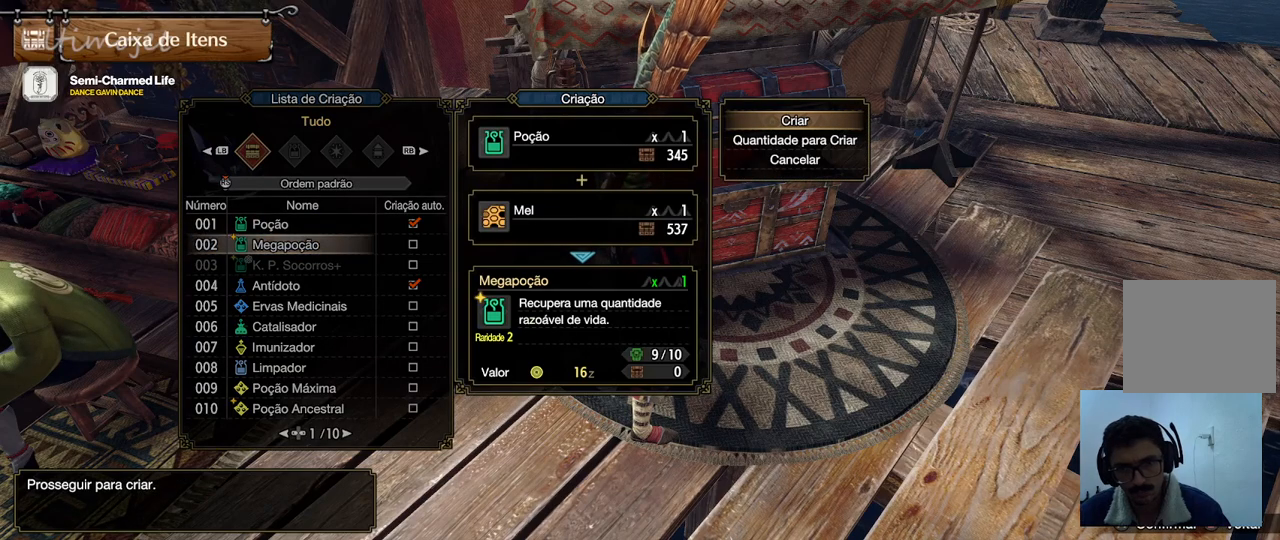
{"buttons": ["CROSS"], "left_stick": "center", "right_stick": "center", "events": [[467, "CROSS", "down"]]}
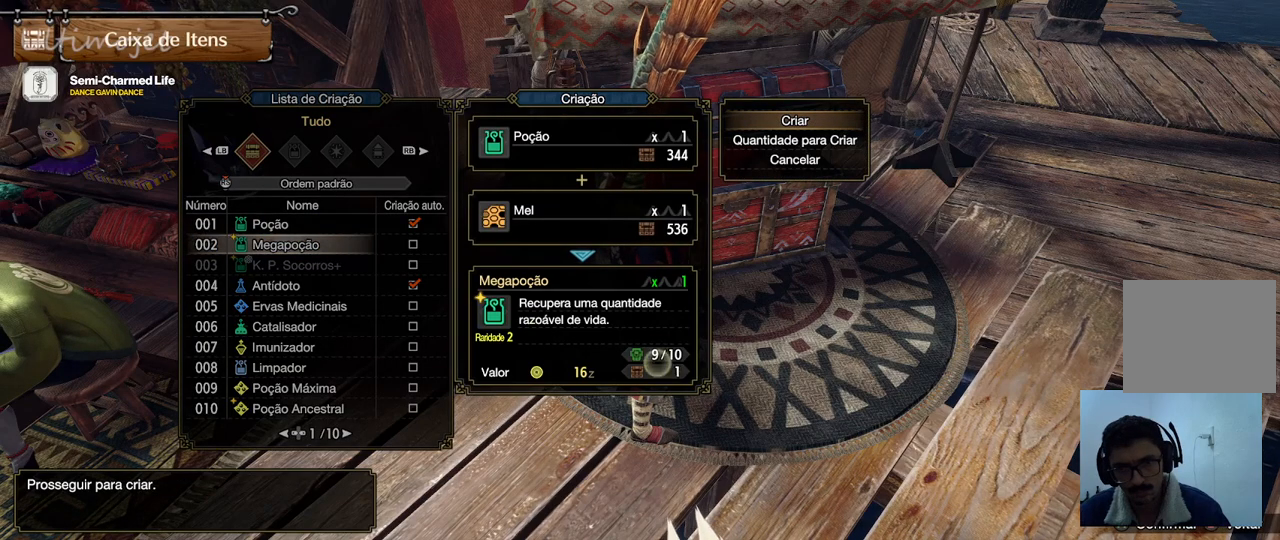
{"buttons": [], "left_stick": "center", "right_stick": "center", "events": [[100, "CROSS", "up"]]}
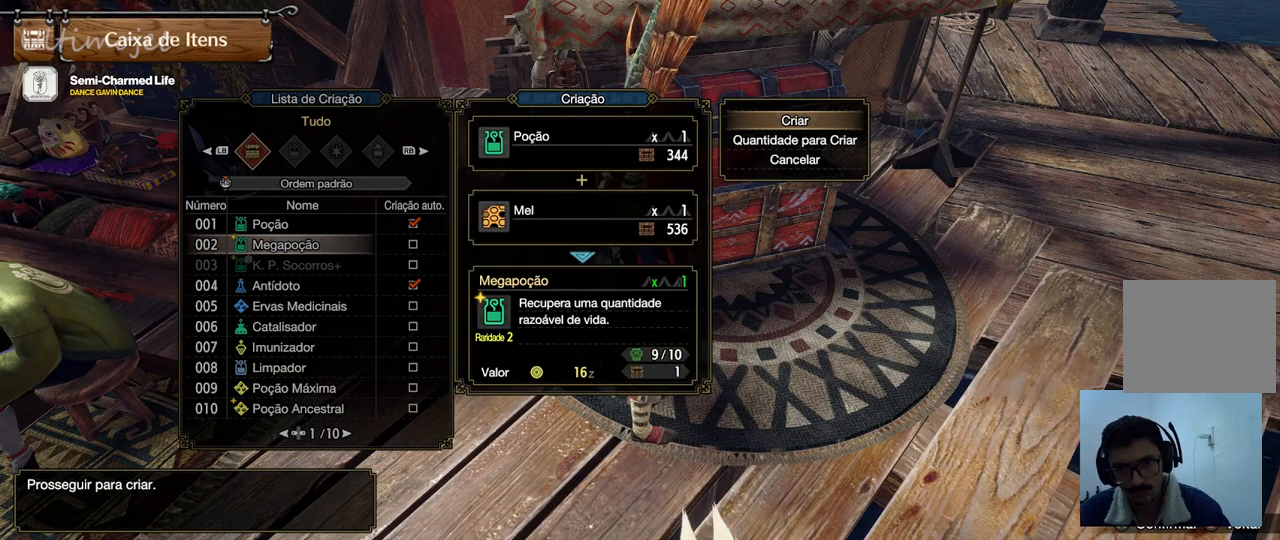
{"buttons": ["CROSS"], "left_stick": "center", "right_stick": "center", "events": [[350, "DPAD_DOWN", "down"], [467, "DPAD_DOWN", "up"], [500, "CROSS", "down"]]}
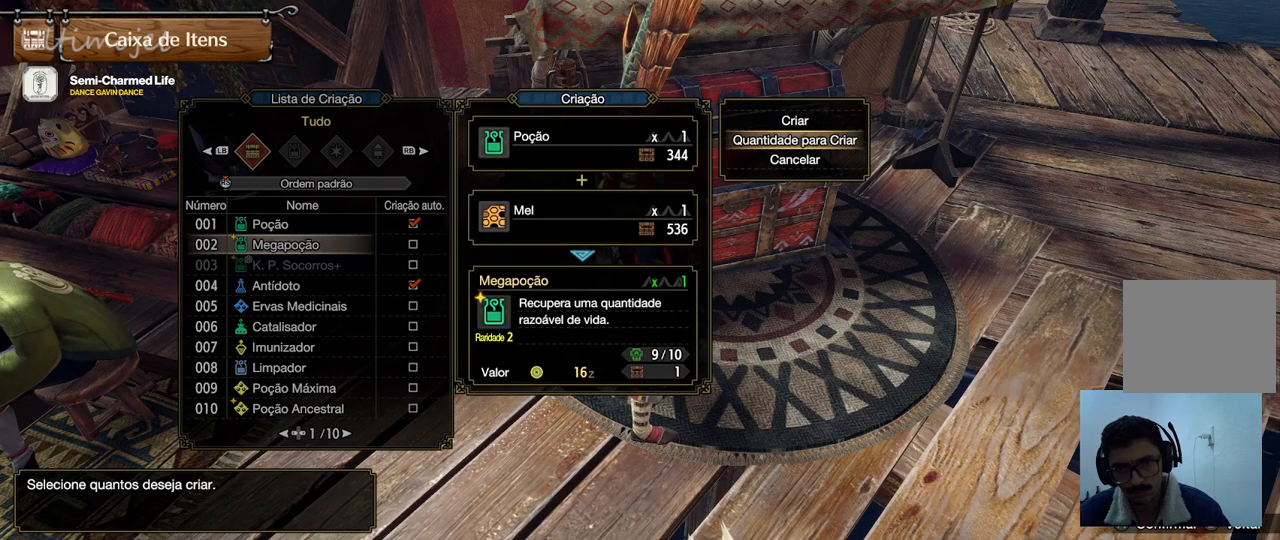
{"buttons": [], "left_stick": "center", "right_stick": "center", "events": [[150, "CROSS", "up"], [417, "DPAD_RIGHT", "down"], [500, "DPAD_RIGHT", "up"]]}
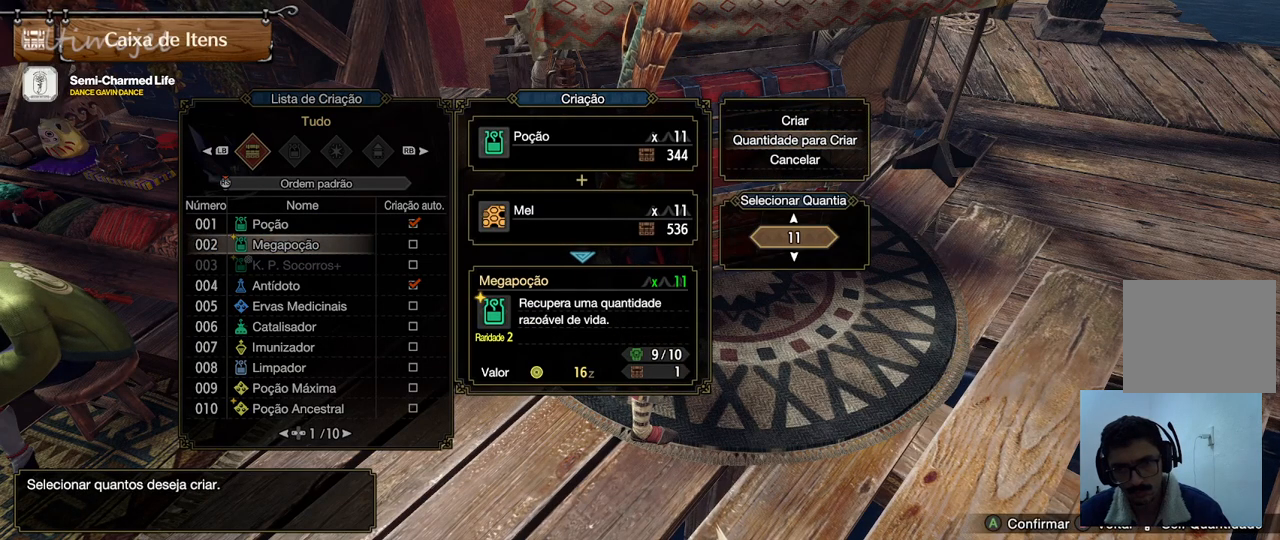
{"buttons": [], "left_stick": "center", "right_stick": "center", "events": [[133, "DPAD_RIGHT", "down"], [183, "DPAD_RIGHT", "up"], [333, "DPAD_RIGHT", "down"], [383, "DPAD_RIGHT", "up"]]}